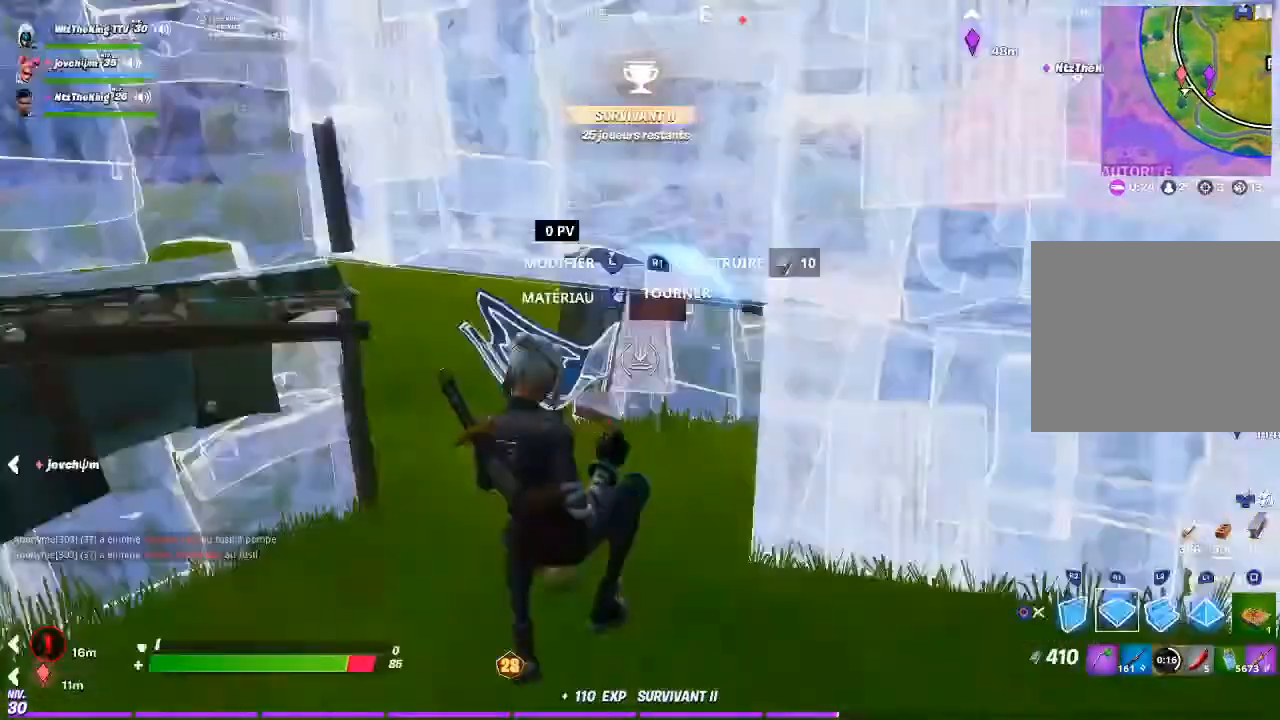
Gameplay with a controller (PlayStation layout); each line is a JSON object with the inputs held at the frame after it. "events" lists button and stick changes between this image and that frame as [ms after this image, input, new state], when the widget could be followed in between.
{"buttons": [], "left_stick": "up-right", "right_stick": "center", "events": [[150, "R2", "up"], [150, "left_stick", "up-right"], [184, "right_stick", "up-right"], [250, "right_stick", "center"], [484, "R1", "up"]]}
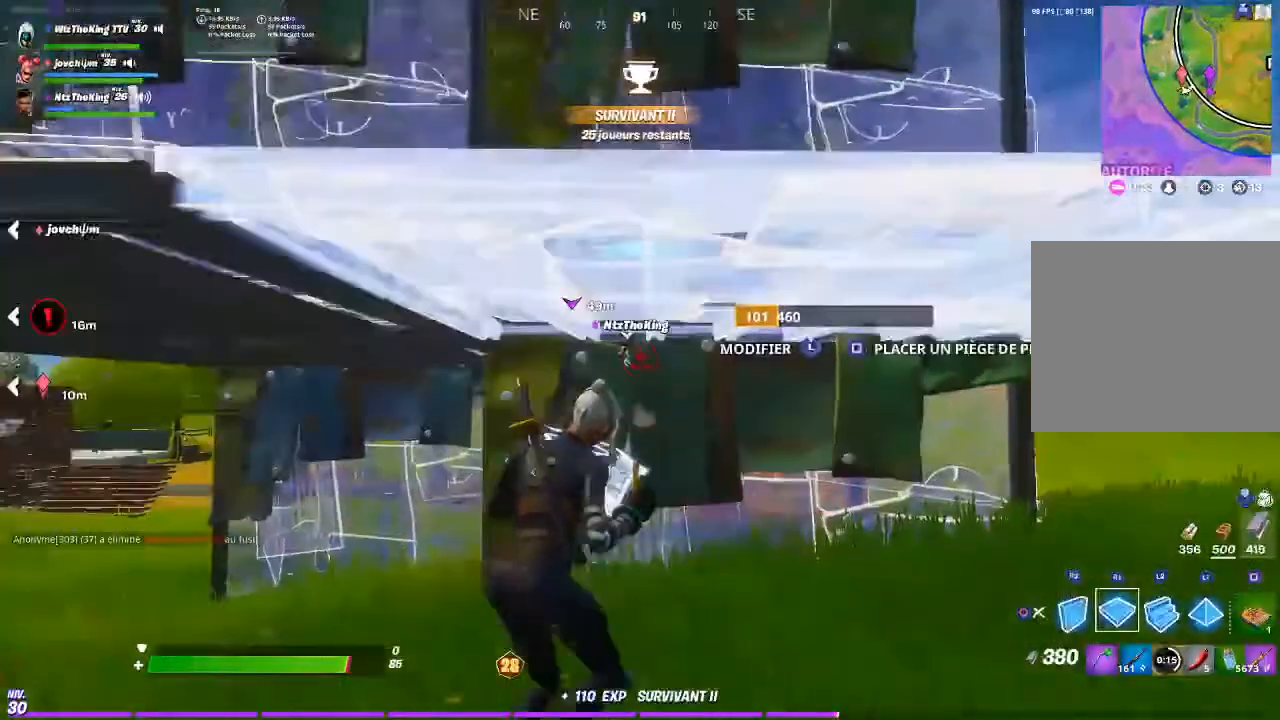
{"buttons": [], "left_stick": "up", "right_stick": "center", "events": [[83, "left_stick", "right"], [250, "CIRCLE", "down"], [317, "CIRCLE", "up"], [317, "left_stick", "up"], [417, "CIRCLE", "down"], [483, "CIRCLE", "up"]]}
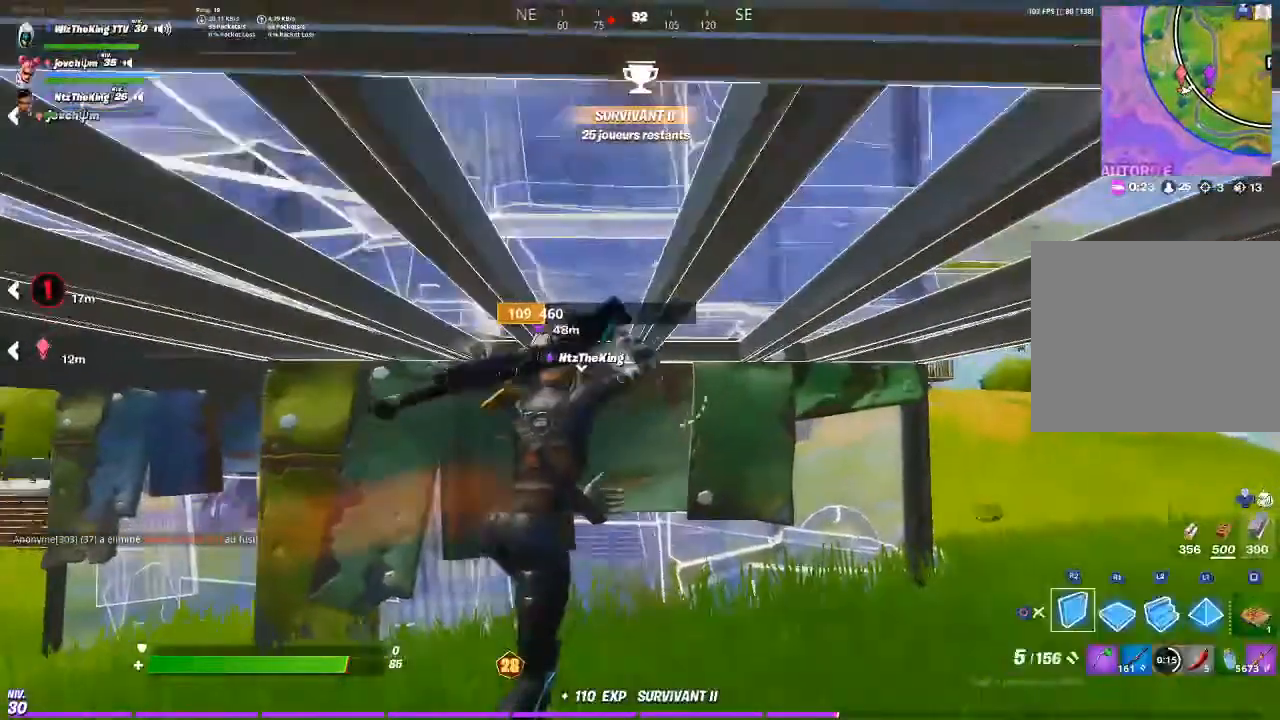
{"buttons": ["L1", "R3"], "left_stick": "down-right", "right_stick": "center", "events": [[50, "right_stick", "left"], [117, "R2", "down"], [117, "left_stick", "left"], [284, "R2", "up"], [350, "CIRCLE", "down"], [350, "right_stick", "center"], [417, "CIRCLE", "up"], [417, "R3", "down"], [417, "left_stick", "down"], [451, "L1", "down"], [484, "left_stick", "down-right"]]}
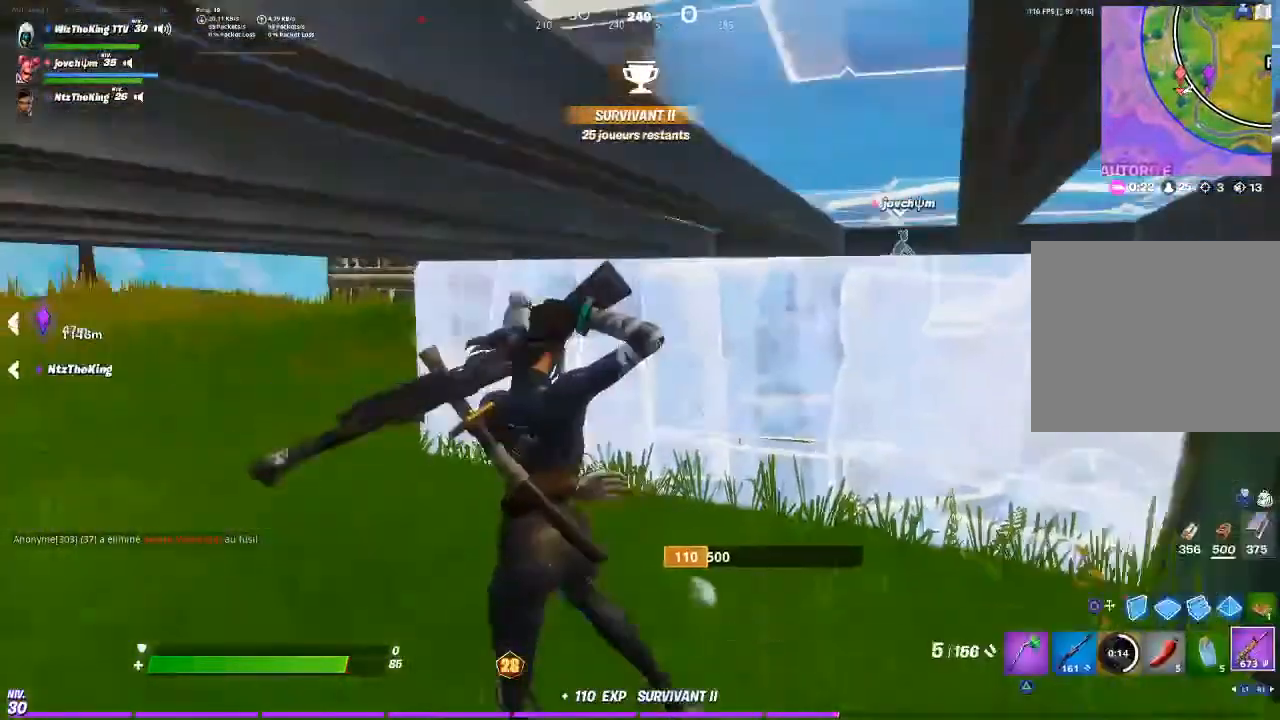
{"buttons": [], "left_stick": "center", "right_stick": "center", "events": [[16, "R3", "up"], [16, "left_stick", "right"], [50, "L1", "up"], [116, "L1", "down"], [150, "left_stick", "up-right"], [216, "L1", "up"], [350, "R2", "down"], [350, "left_stick", "center"], [450, "R2", "up"]]}
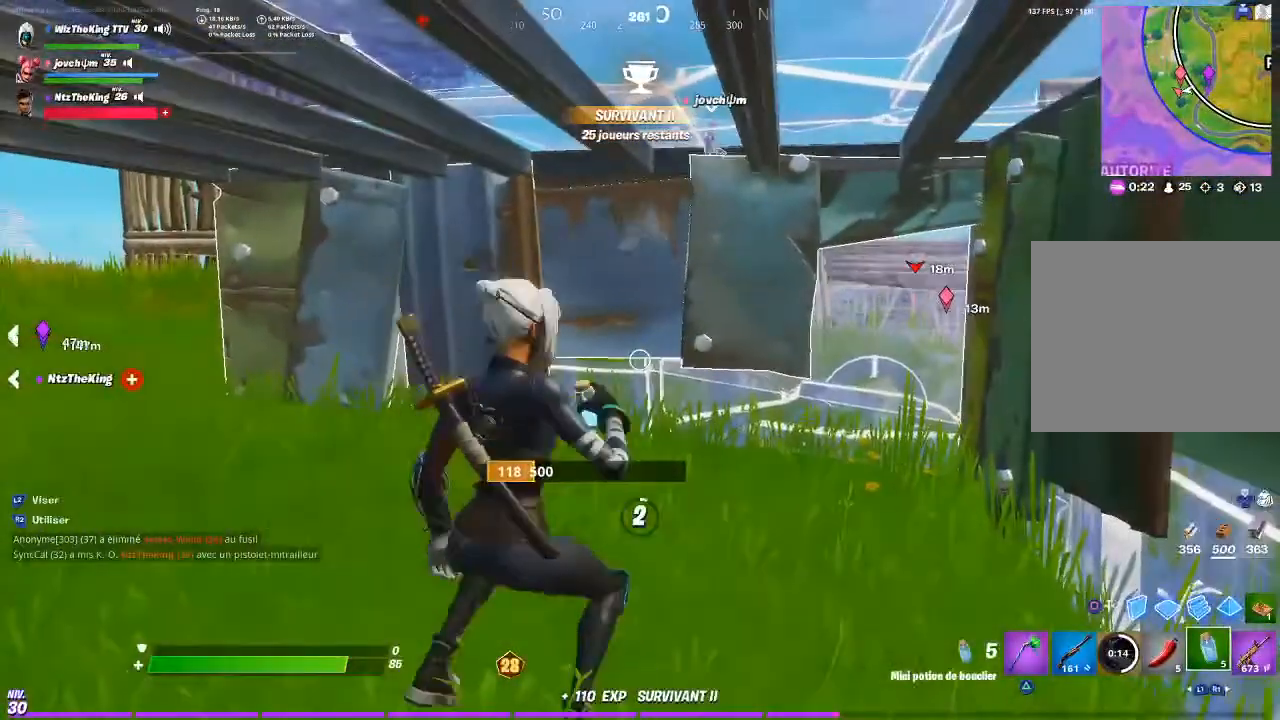
{"buttons": [], "left_stick": "center", "right_stick": "center", "events": []}
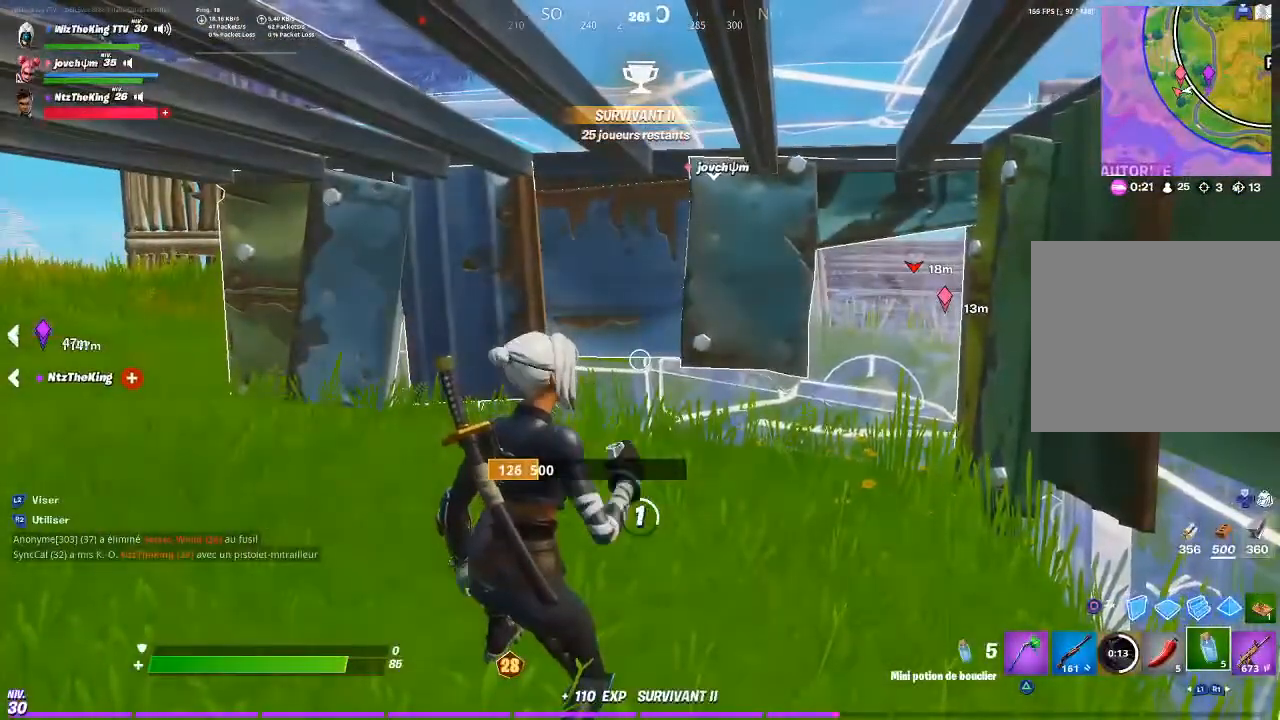
{"buttons": [], "left_stick": "center", "right_stick": "center", "events": []}
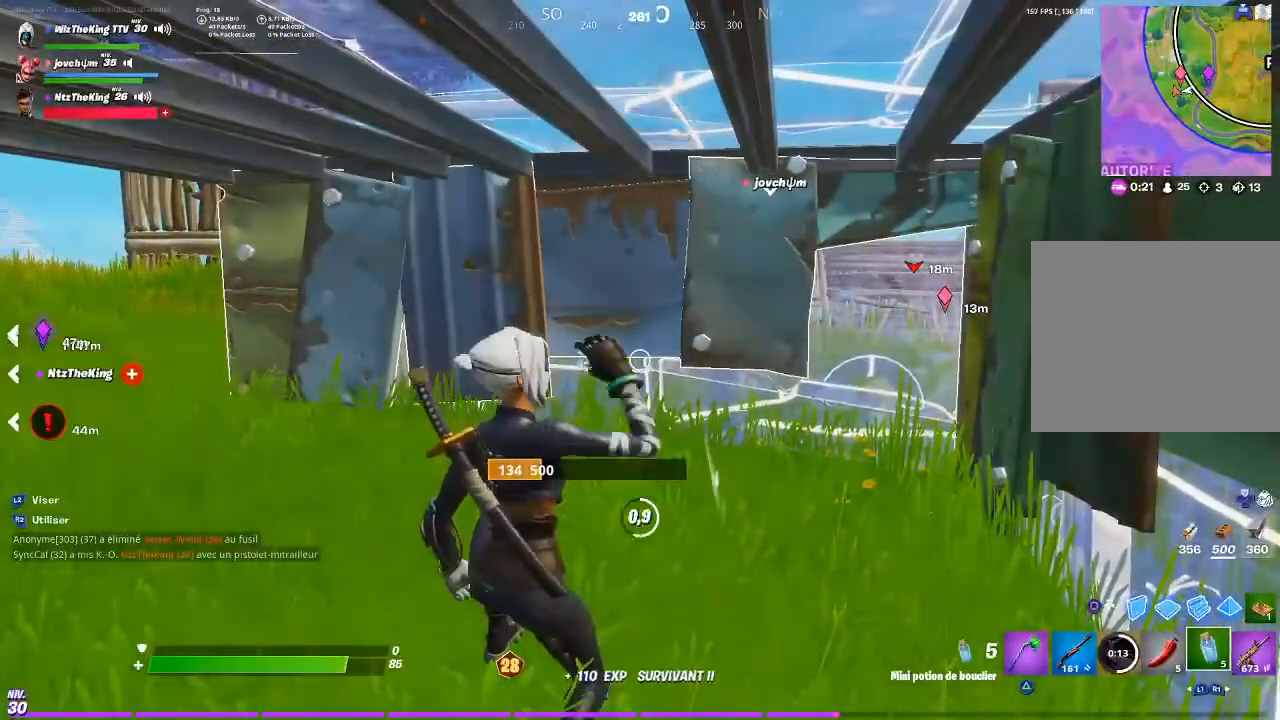
{"buttons": [], "left_stick": "center", "right_stick": "center", "events": []}